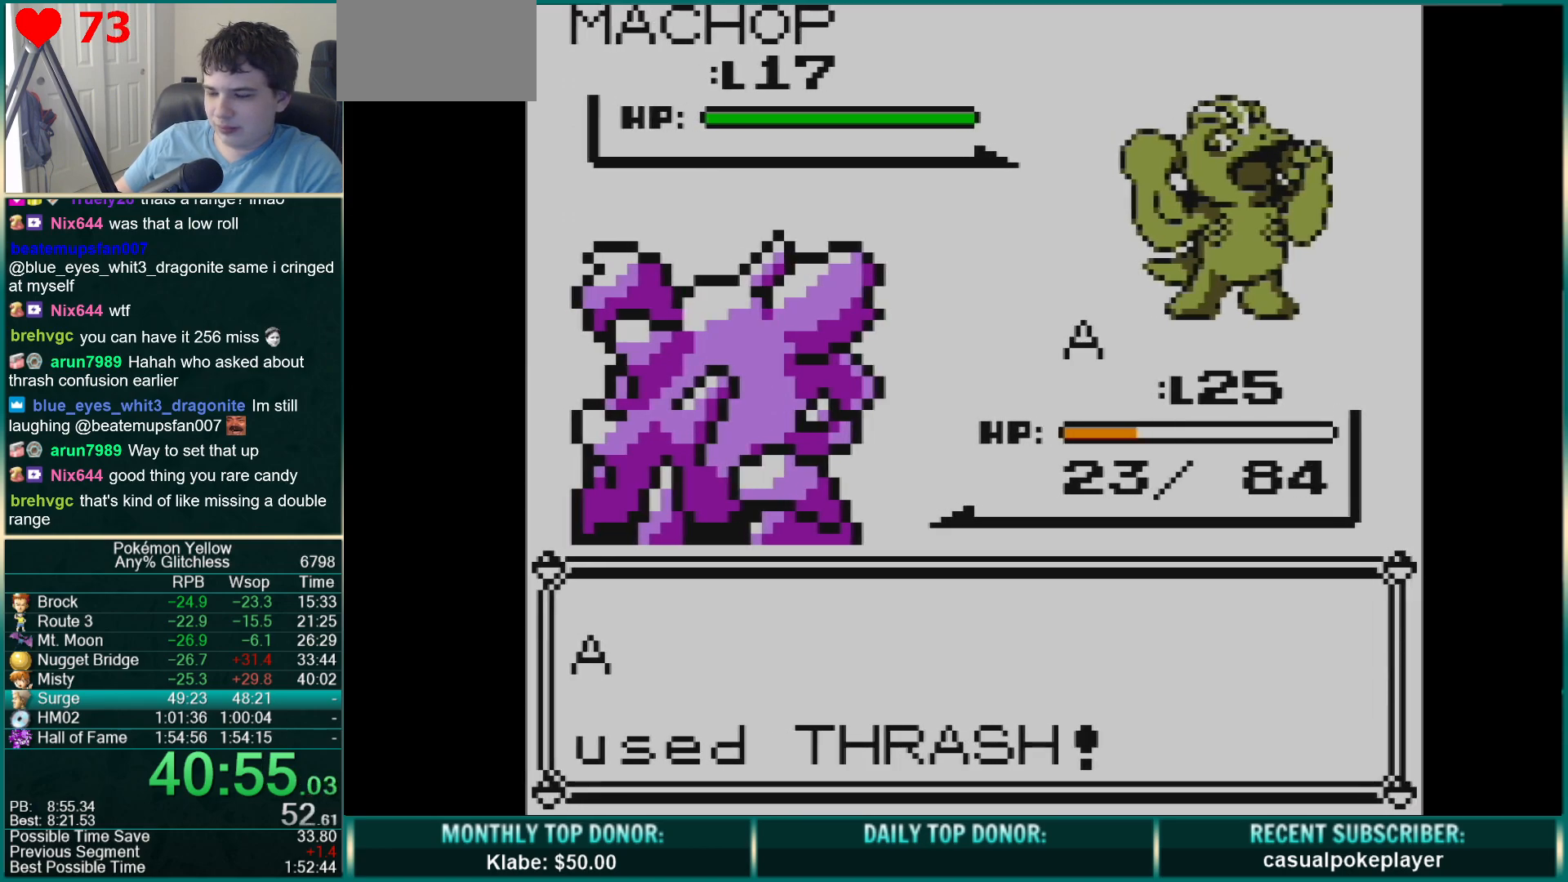
Gameplay with a controller (Nintendo layout); each line is a JSON object with the inputs held at the frame after it. "events" lists button and stick changes between this image and that frame as [ms after this image, input, new state], when the widget could be followed in between. Not read: L3 R3.
{"buttons": [], "events": [[17, "B", "up"], [83, "B", "down"], [167, "B", "up"], [233, "B", "down"], [317, "B", "up"], [383, "B", "down"], [467, "B", "up"]]}
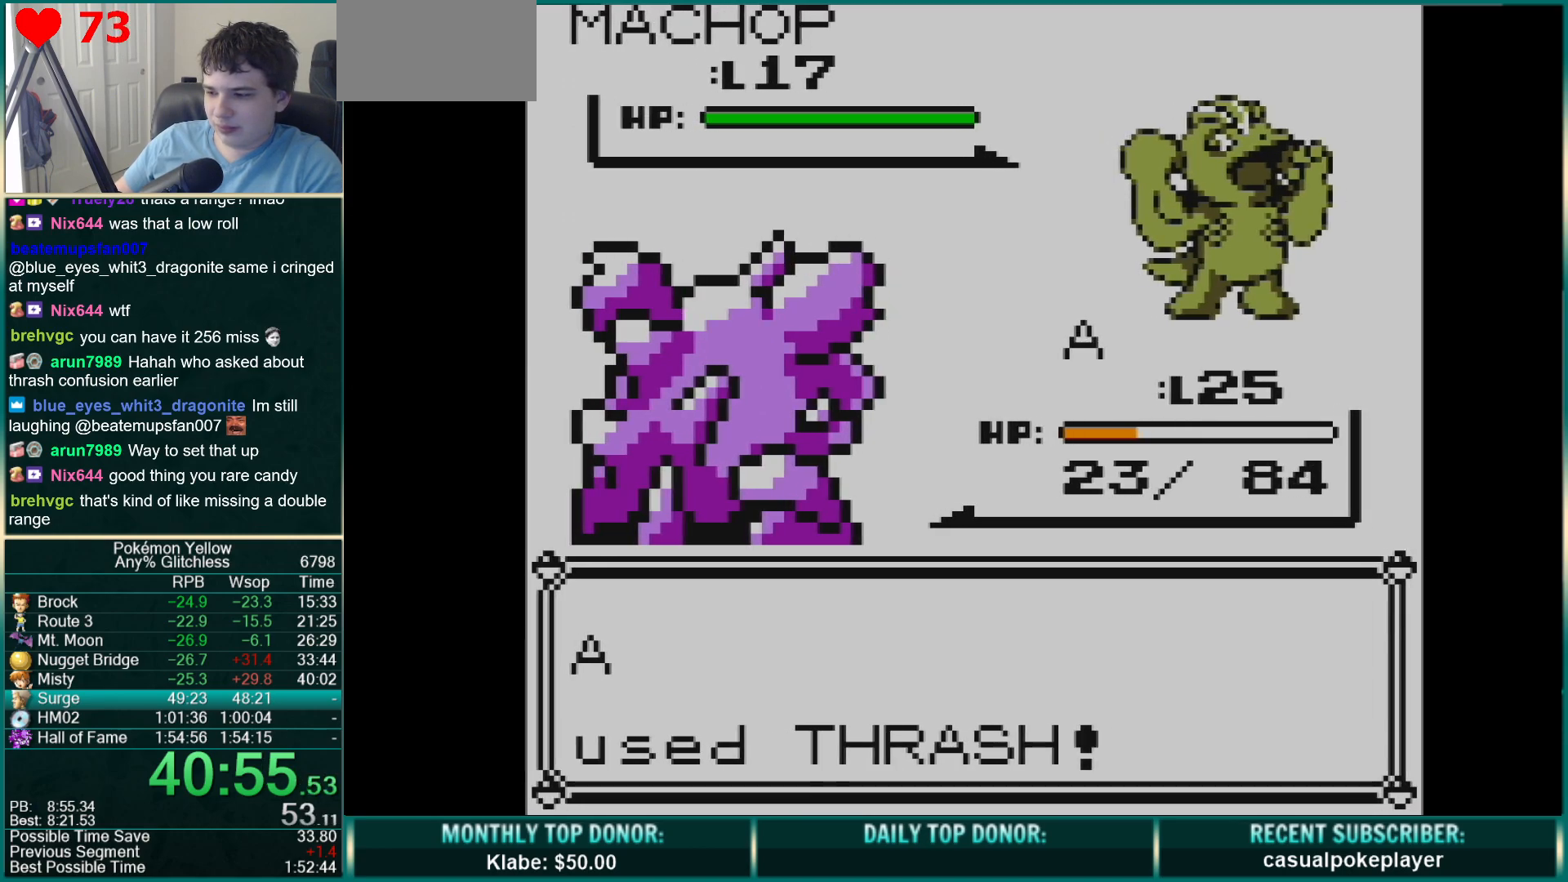
{"buttons": [], "events": [[33, "B", "down"], [117, "B", "up"], [167, "B", "down"], [250, "B", "up"]]}
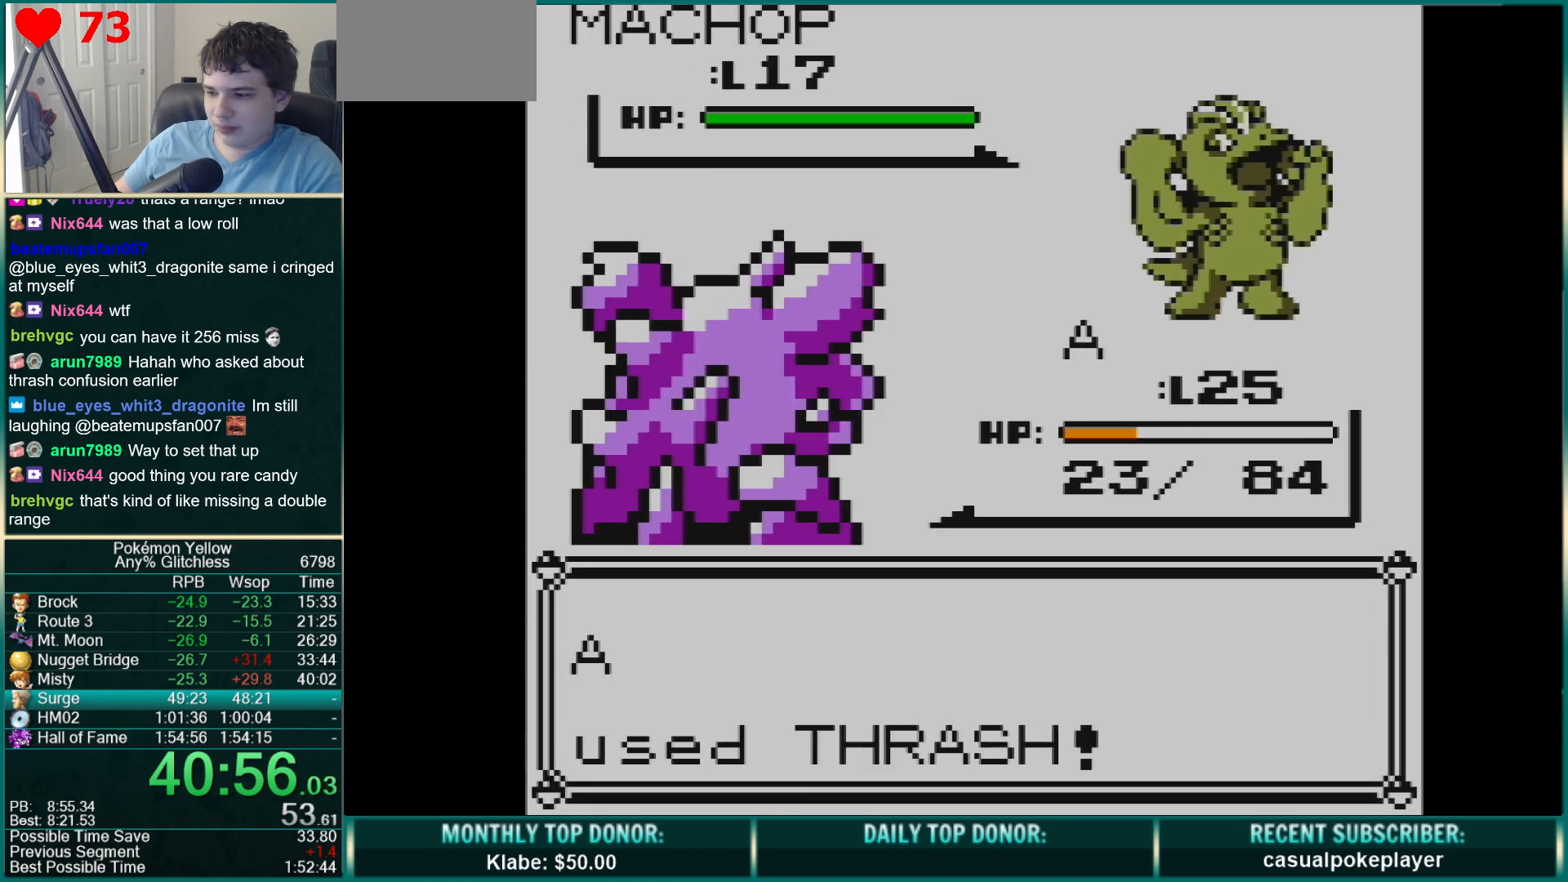
{"buttons": [], "events": []}
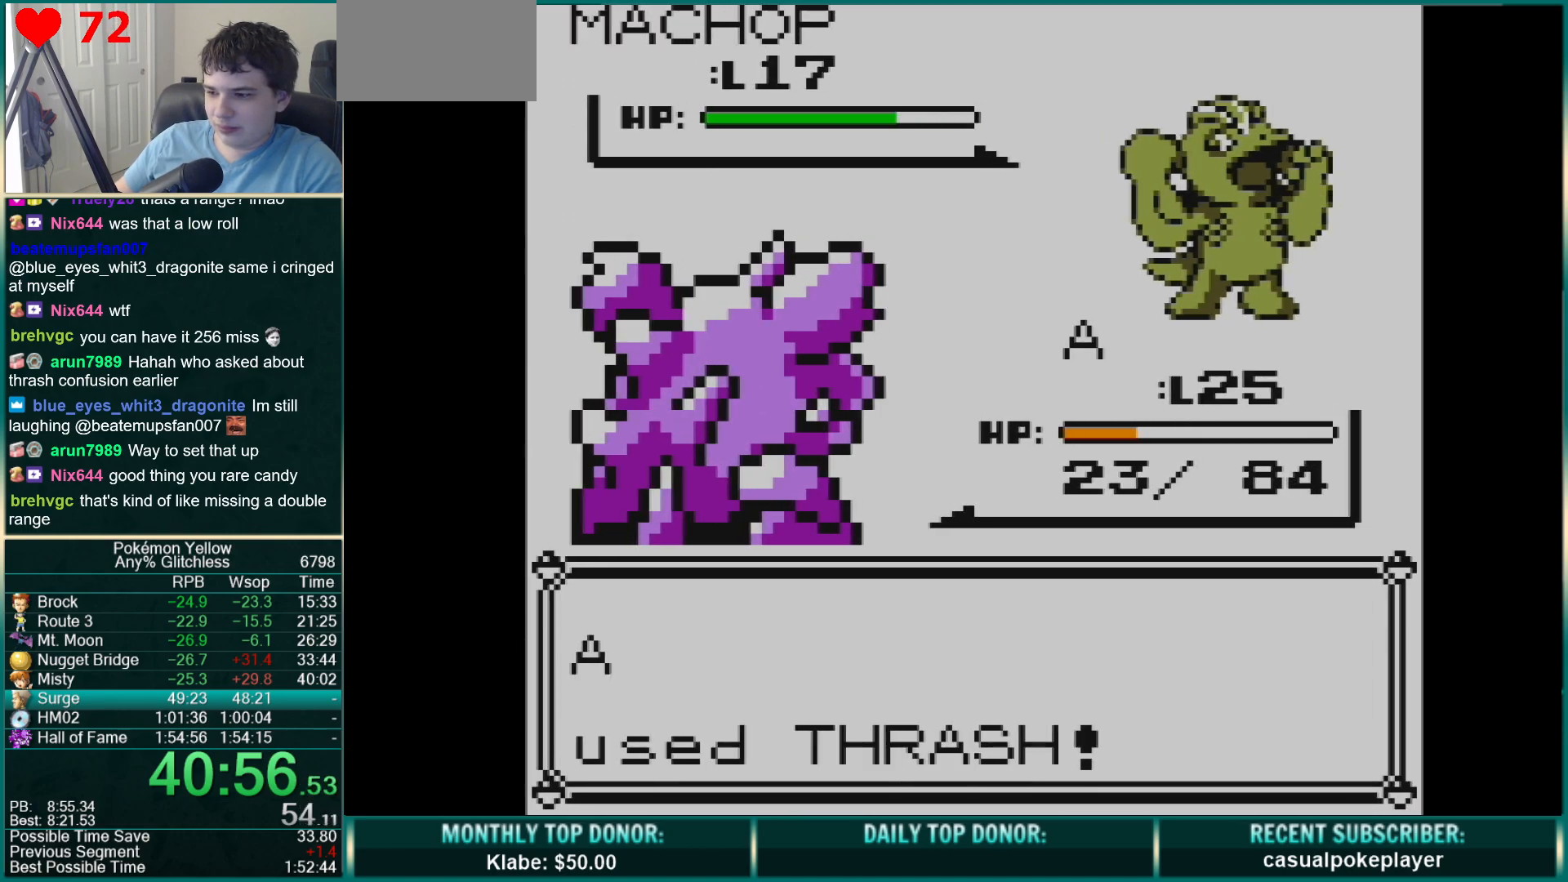
{"buttons": [], "events": []}
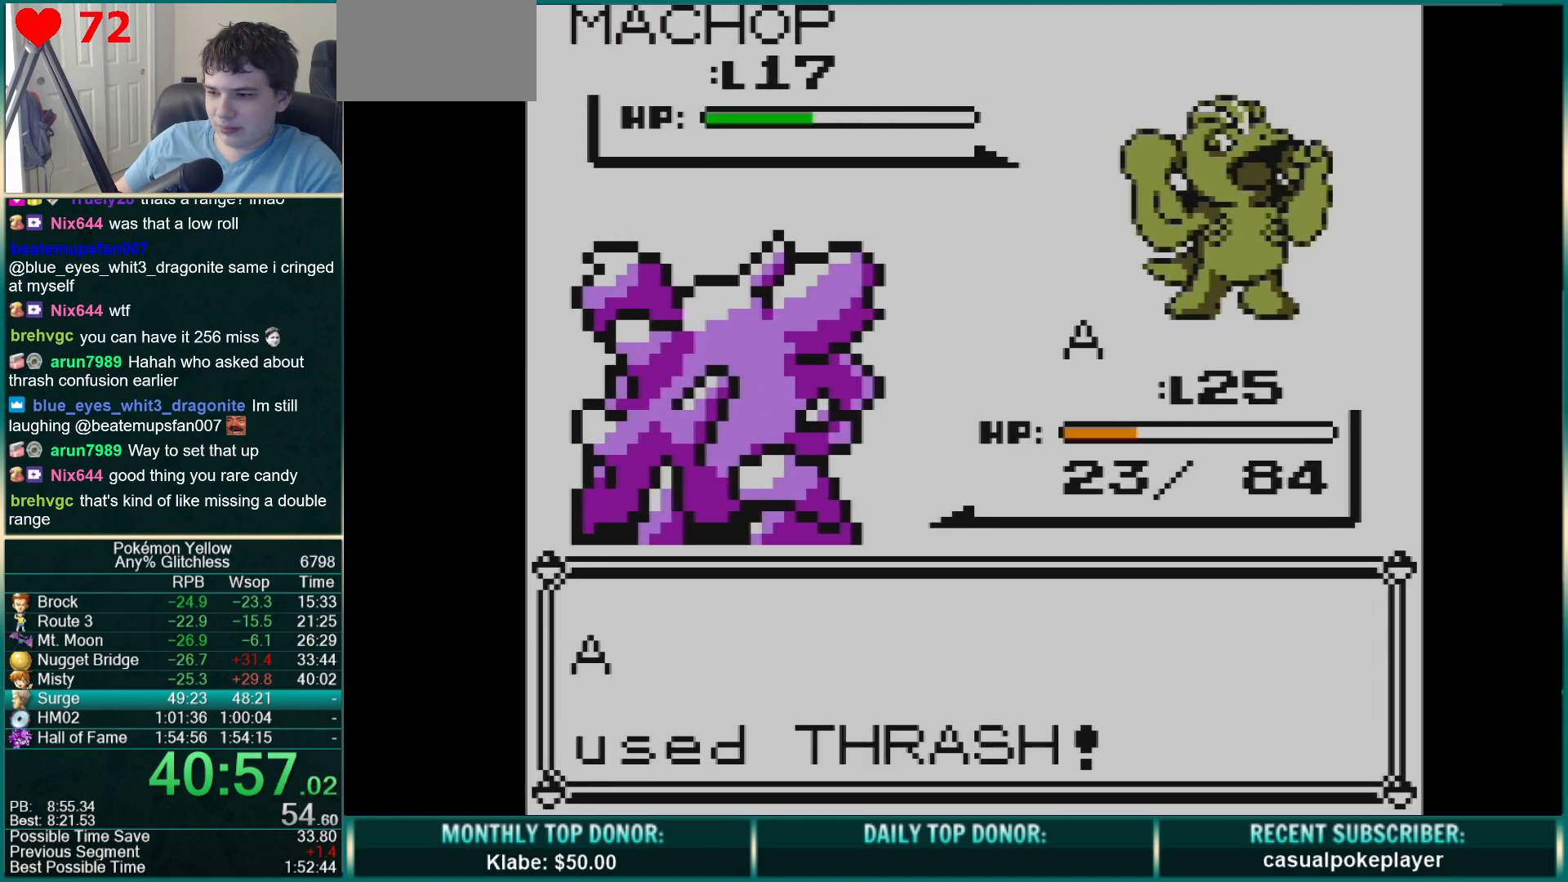
{"buttons": [], "events": []}
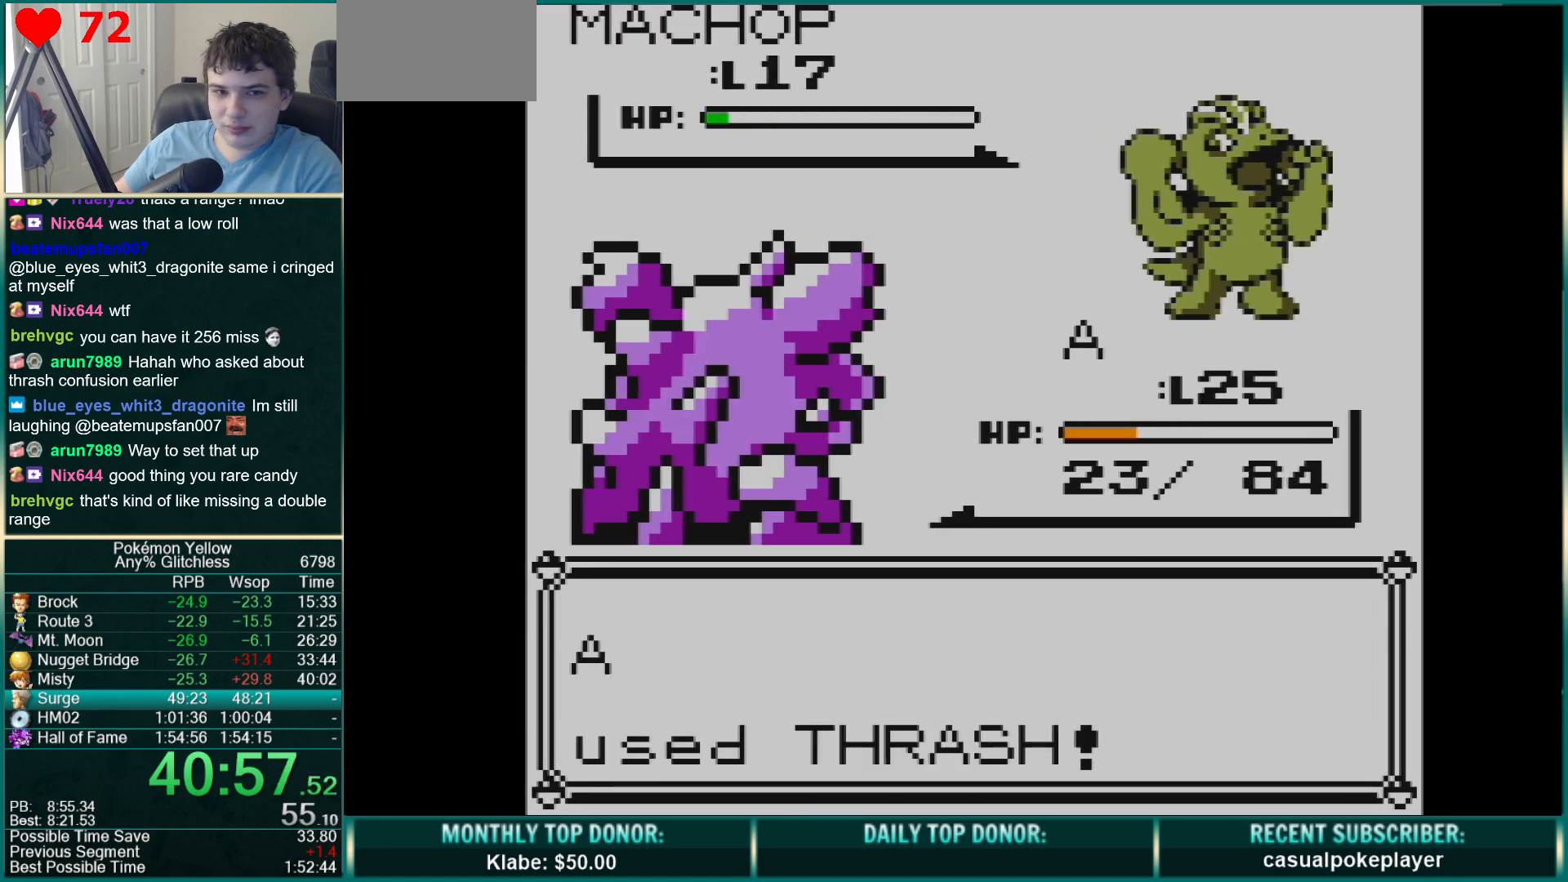
{"buttons": [], "events": []}
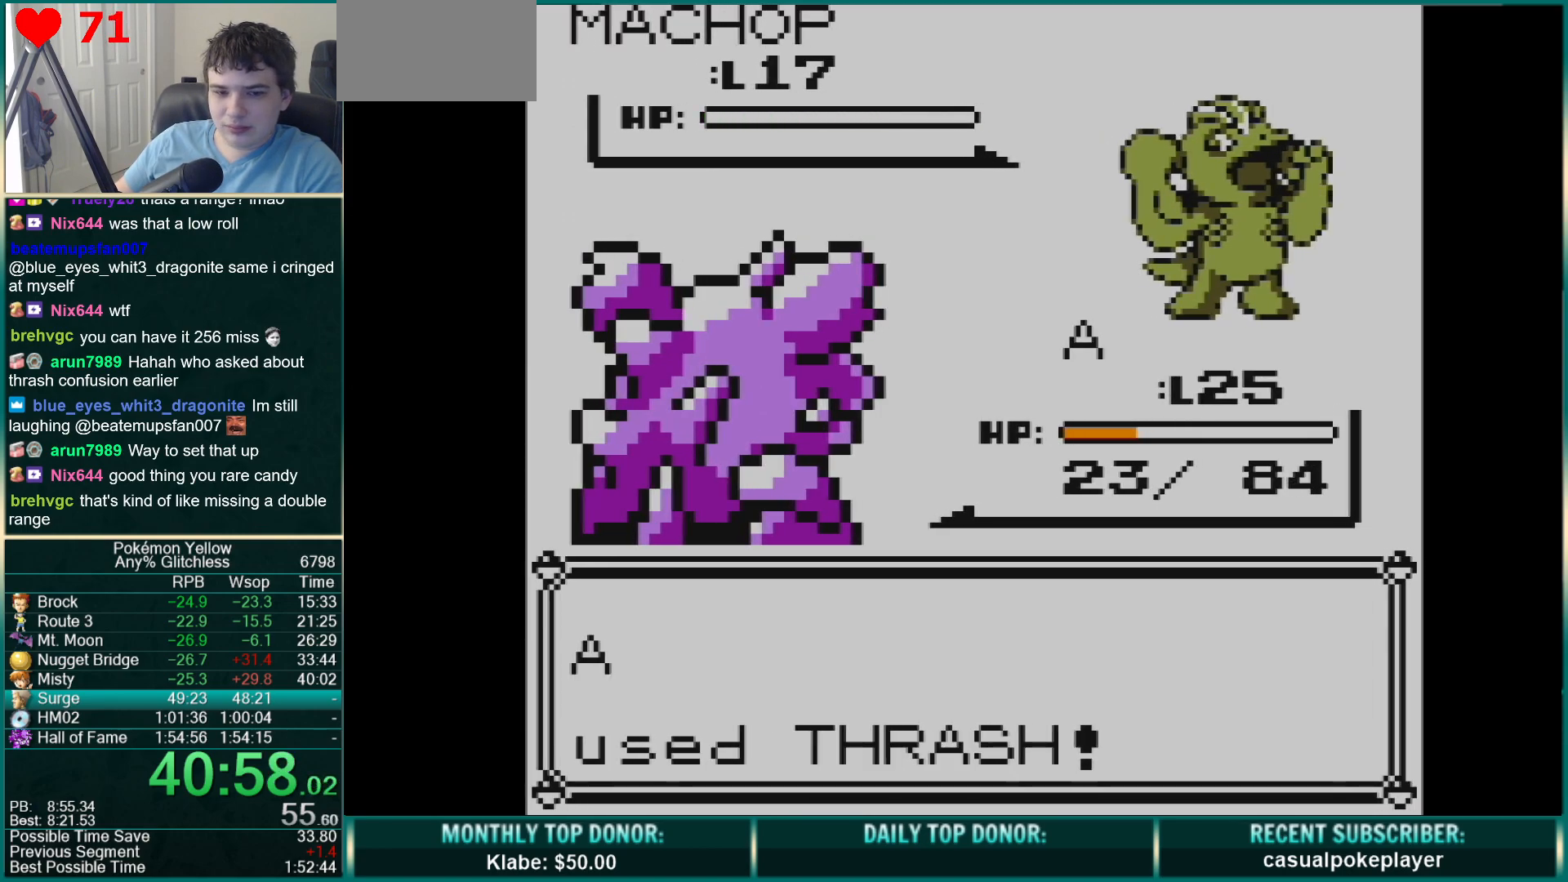
{"buttons": [], "events": []}
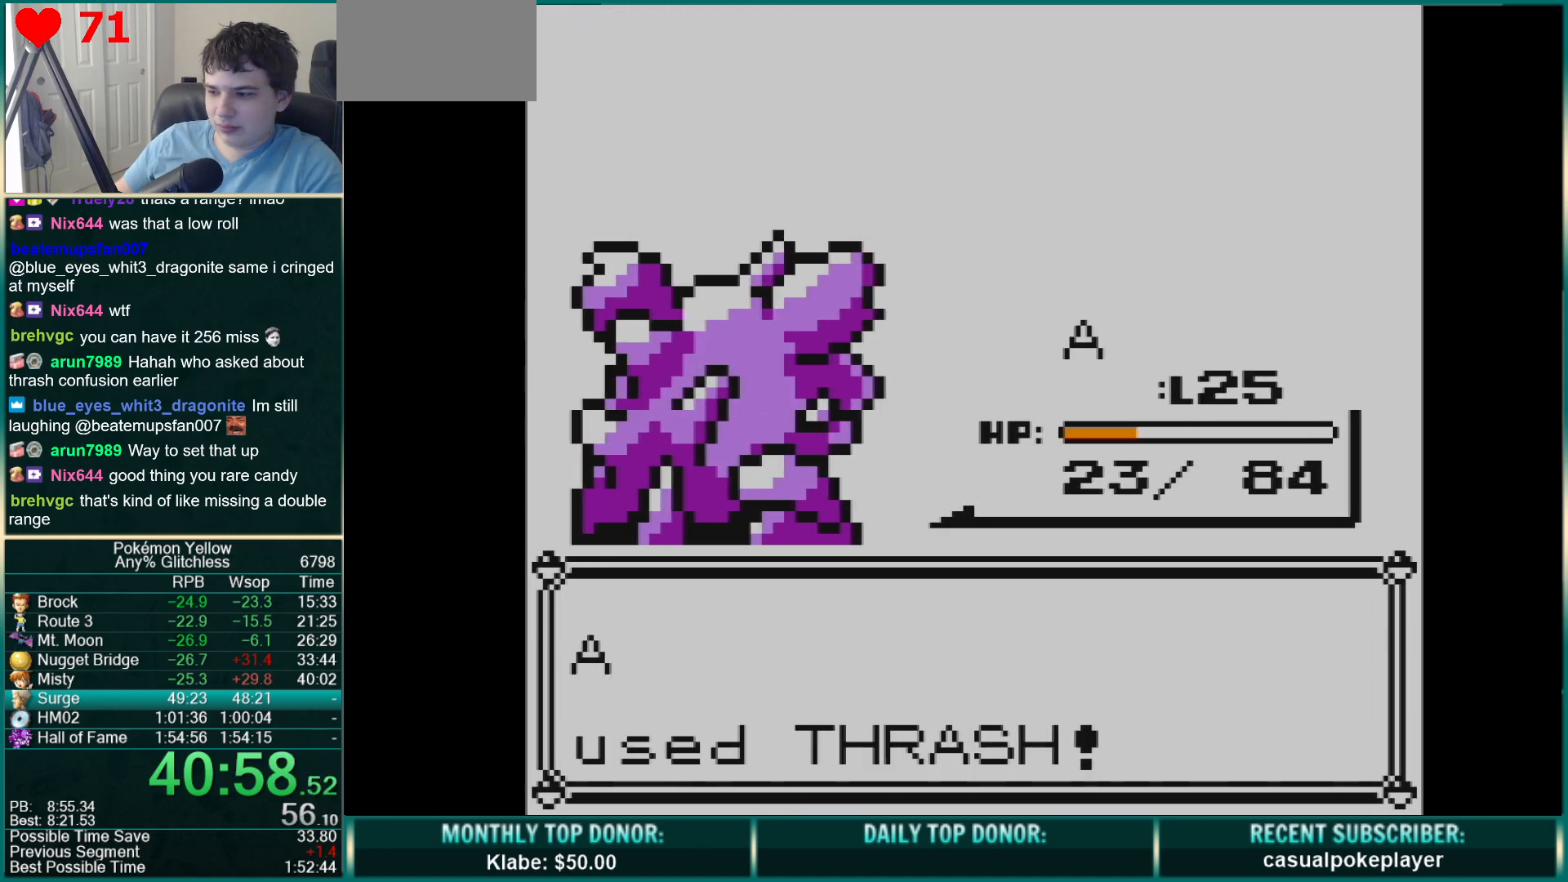
{"buttons": [], "events": []}
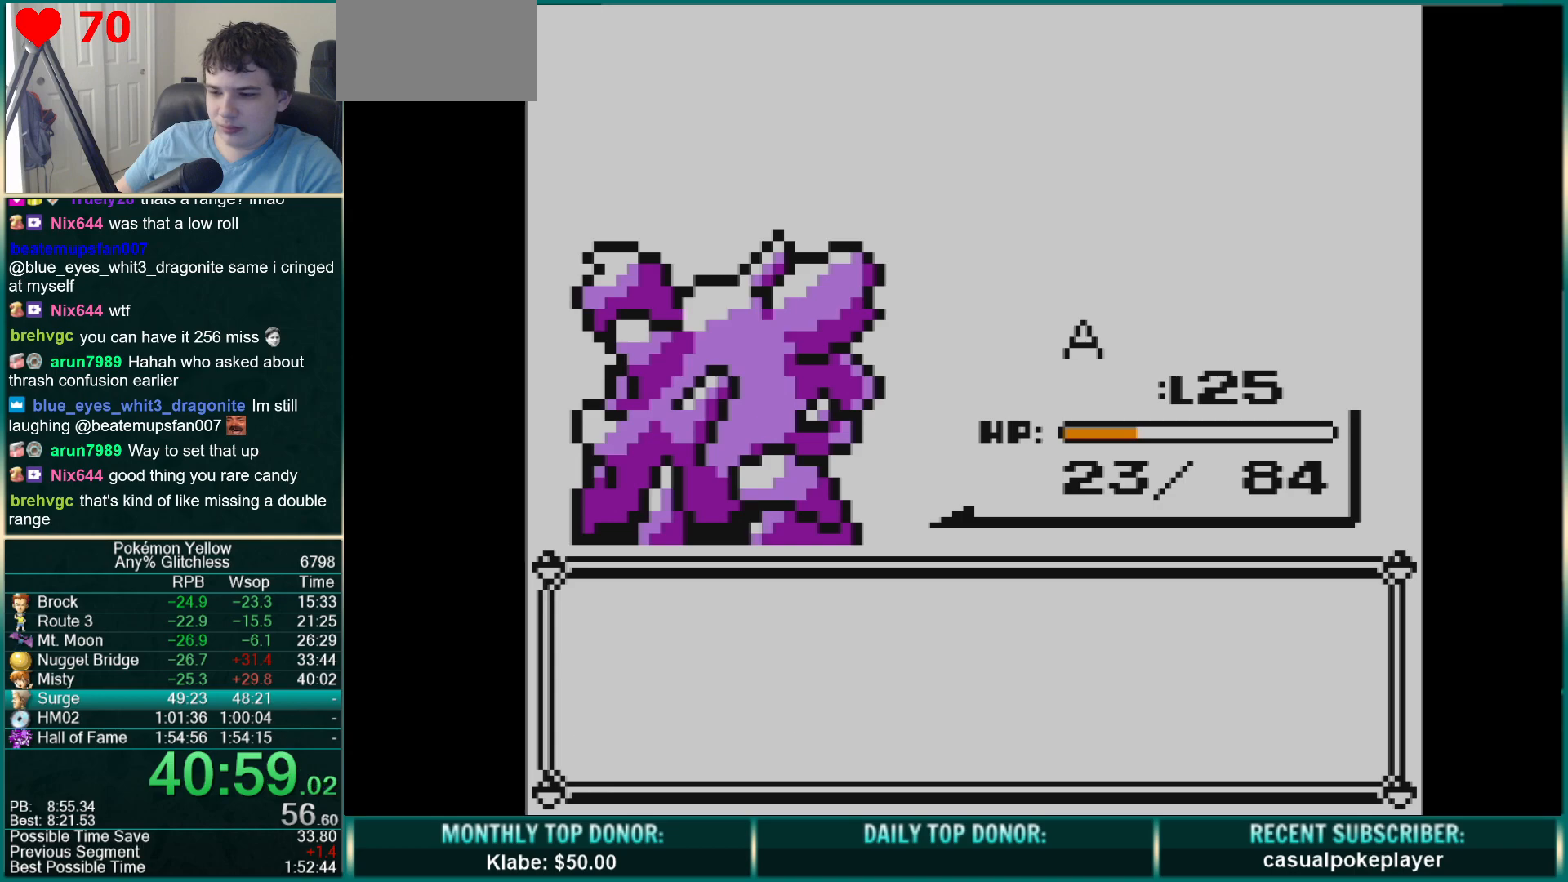
{"buttons": ["B"], "events": [[400, "B", "down"]]}
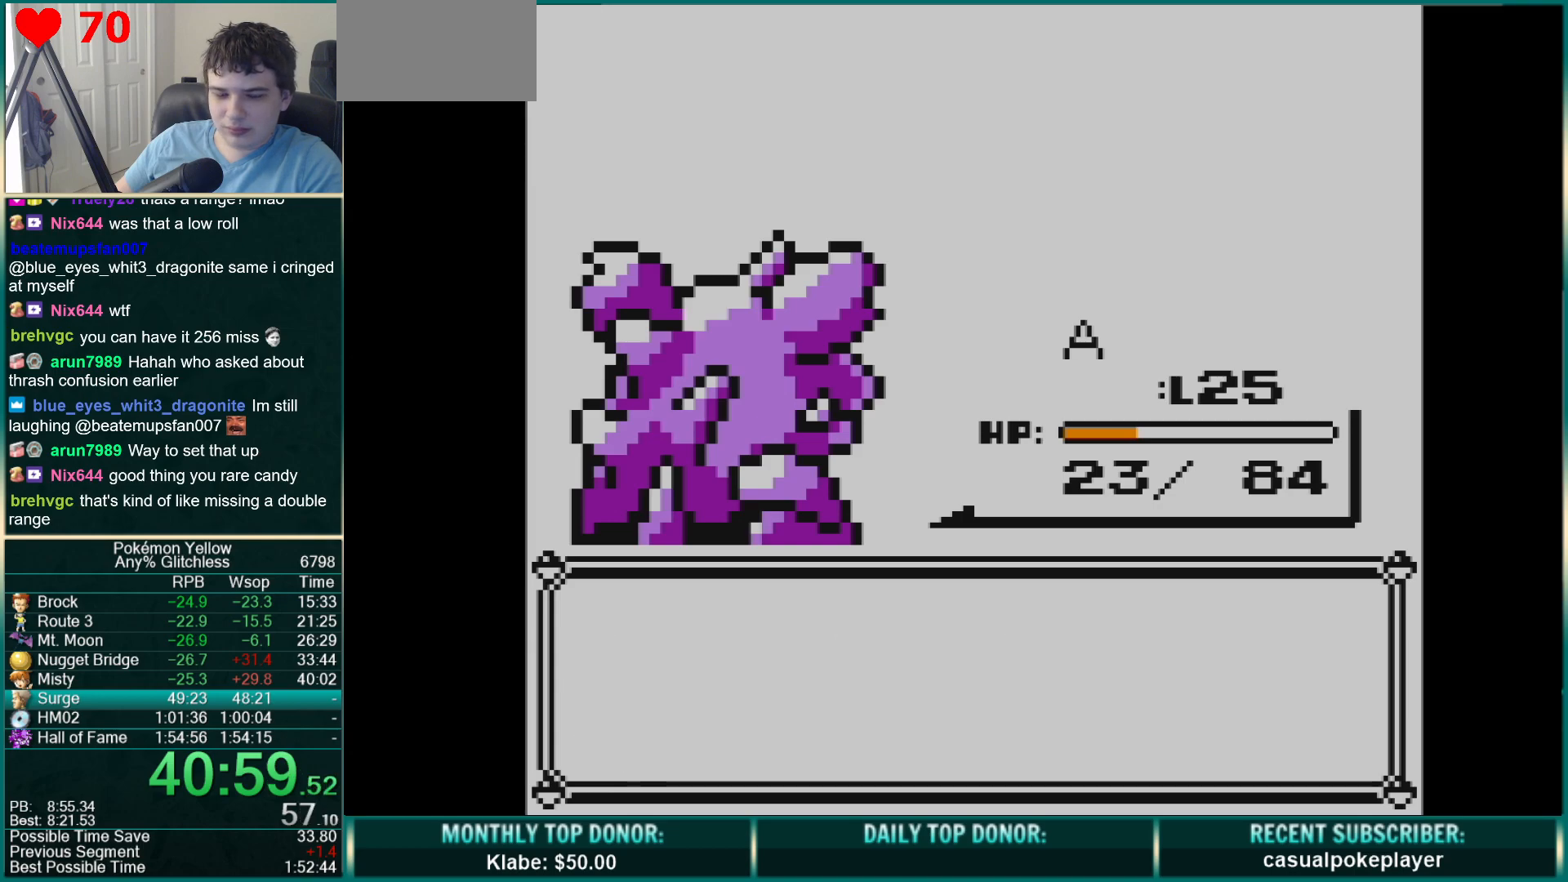
{"buttons": ["B"], "events": [[17, "B", "up"], [433, "B", "down"]]}
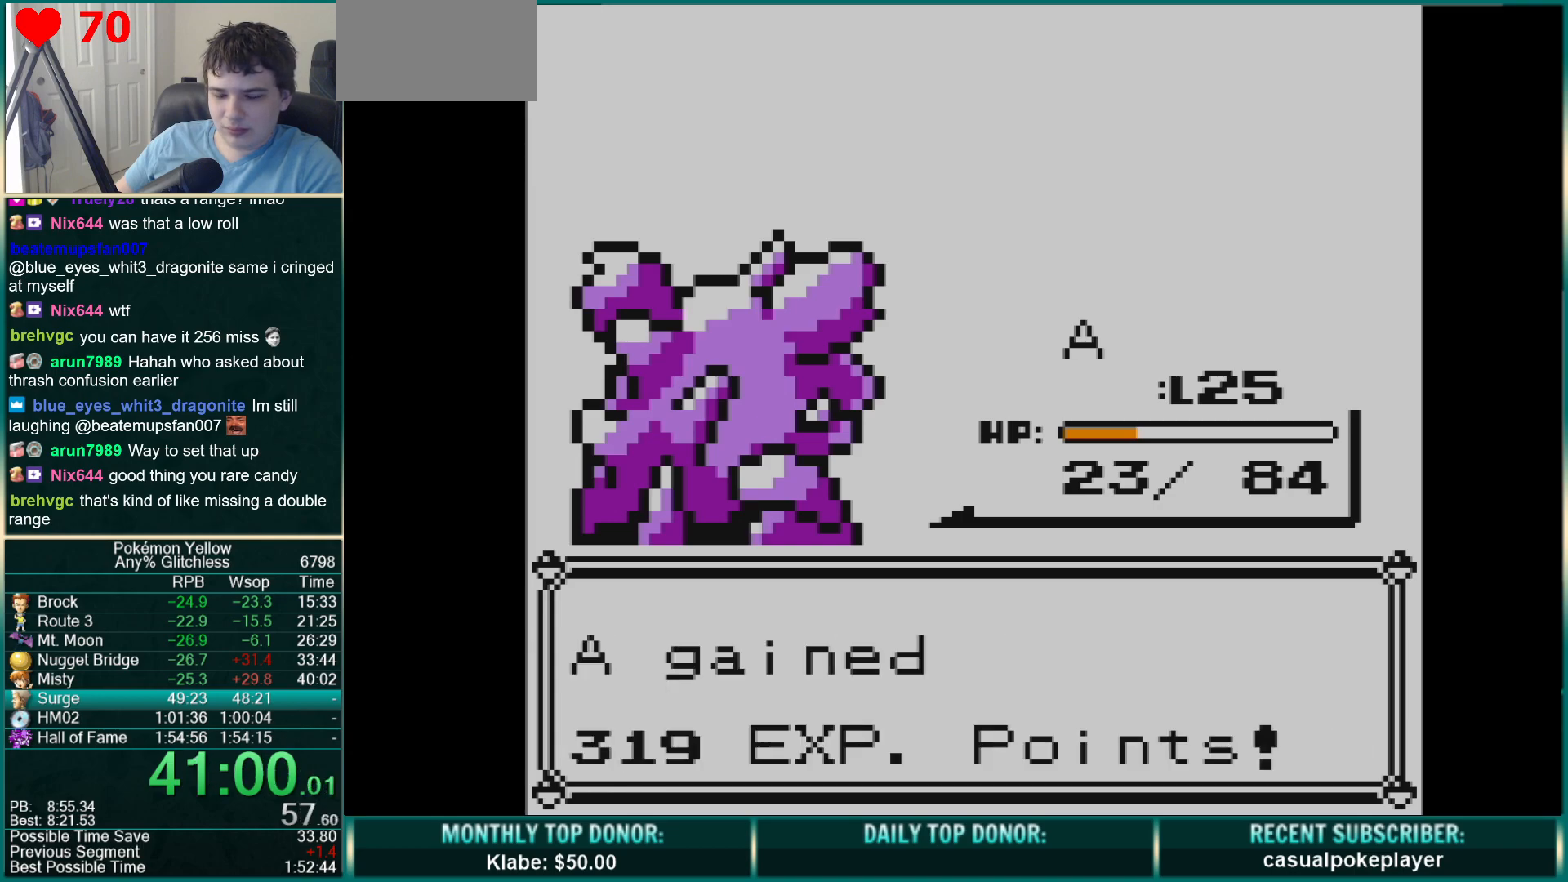
{"buttons": [], "events": [[33, "B", "up"]]}
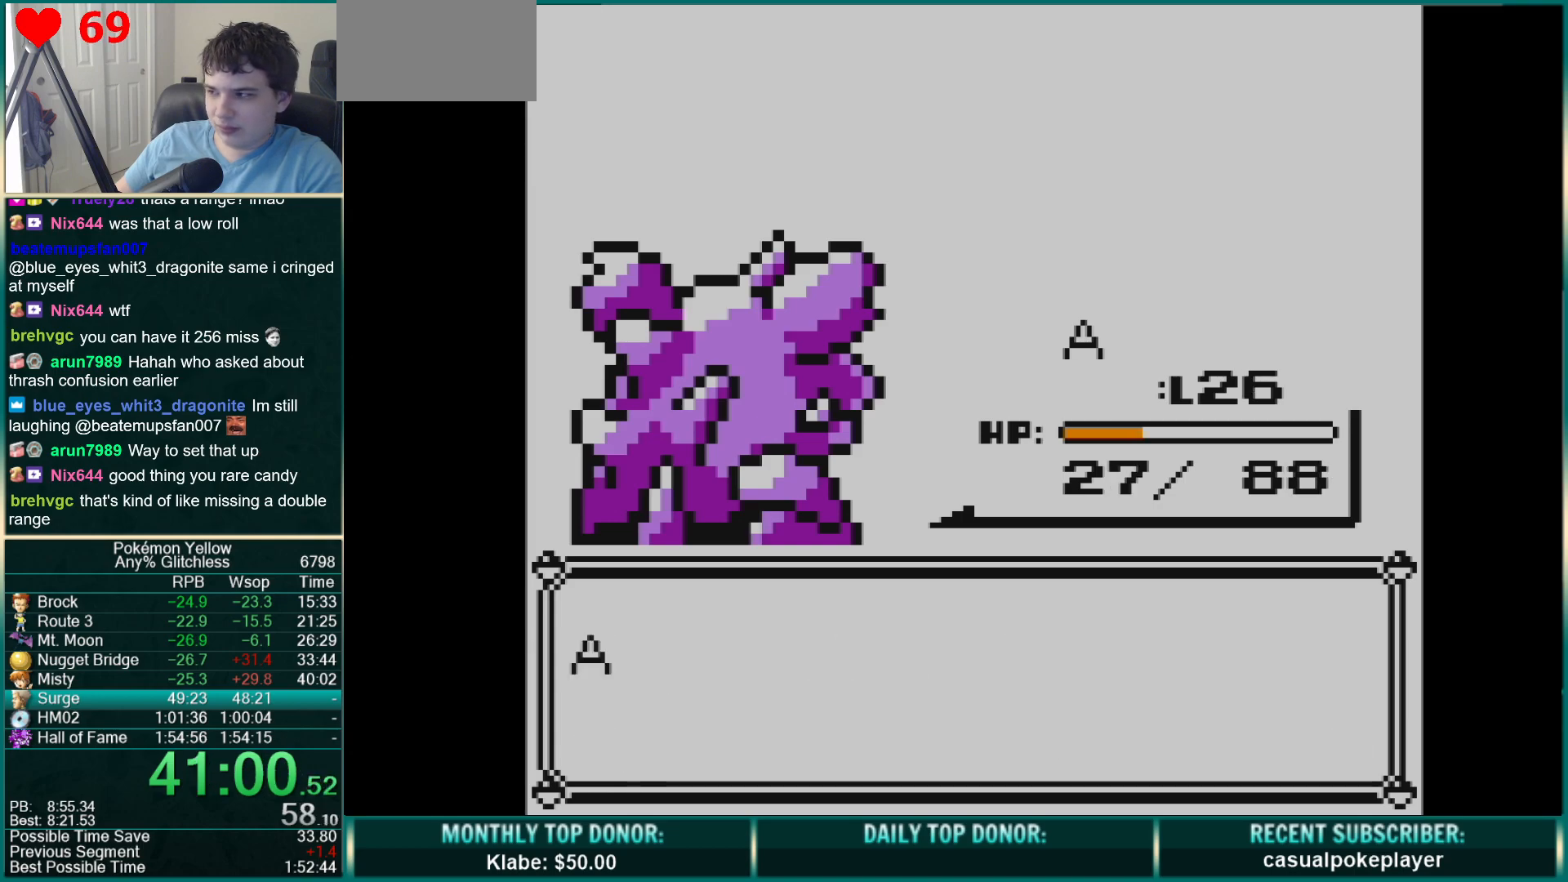
{"buttons": [], "events": []}
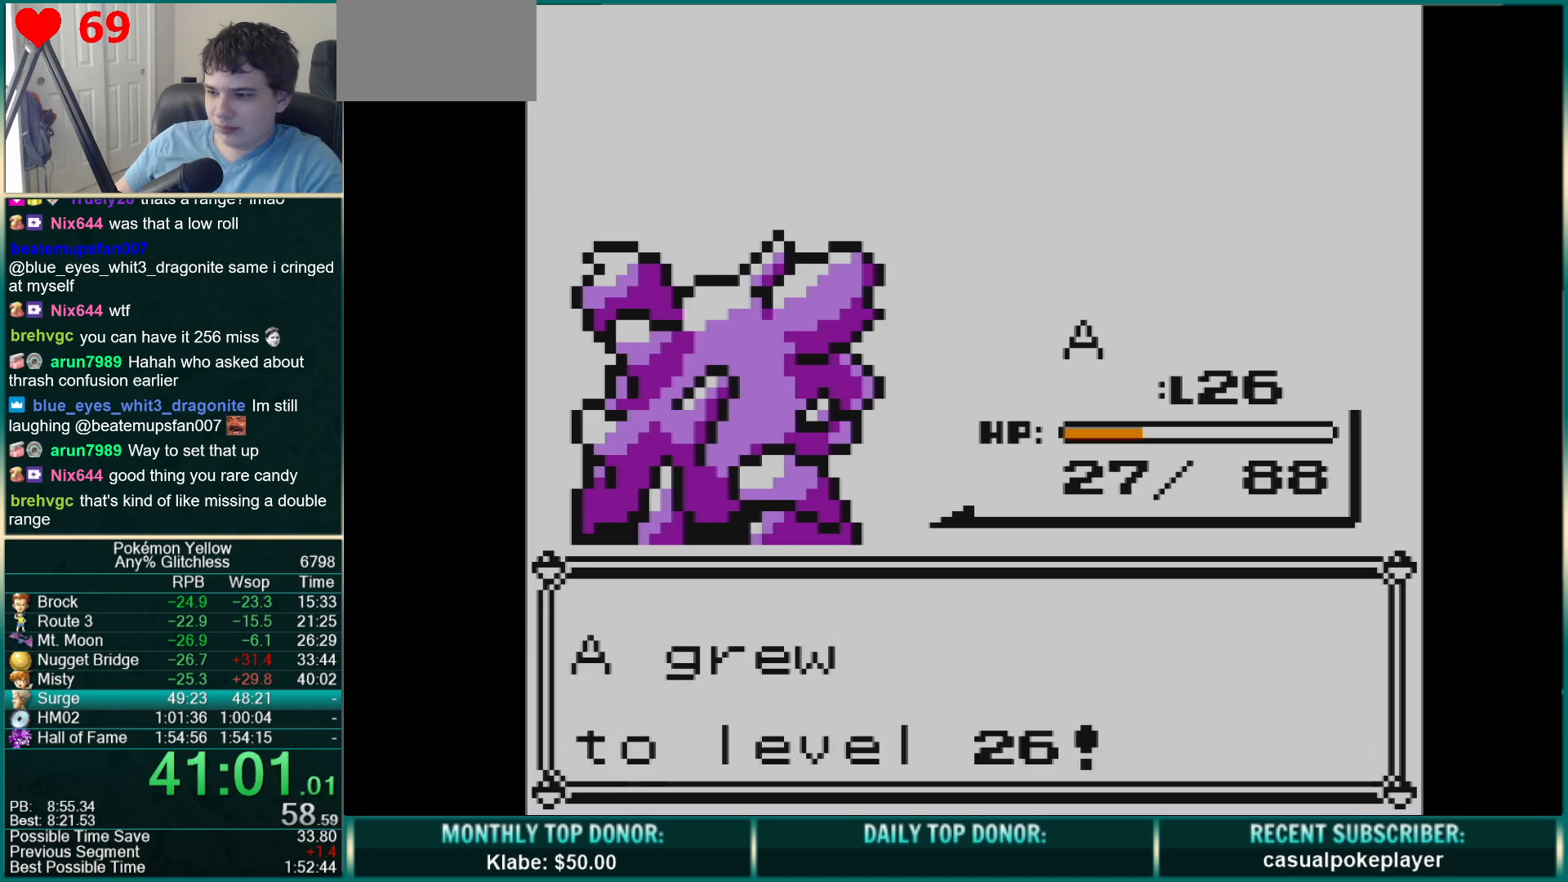
{"buttons": [], "events": []}
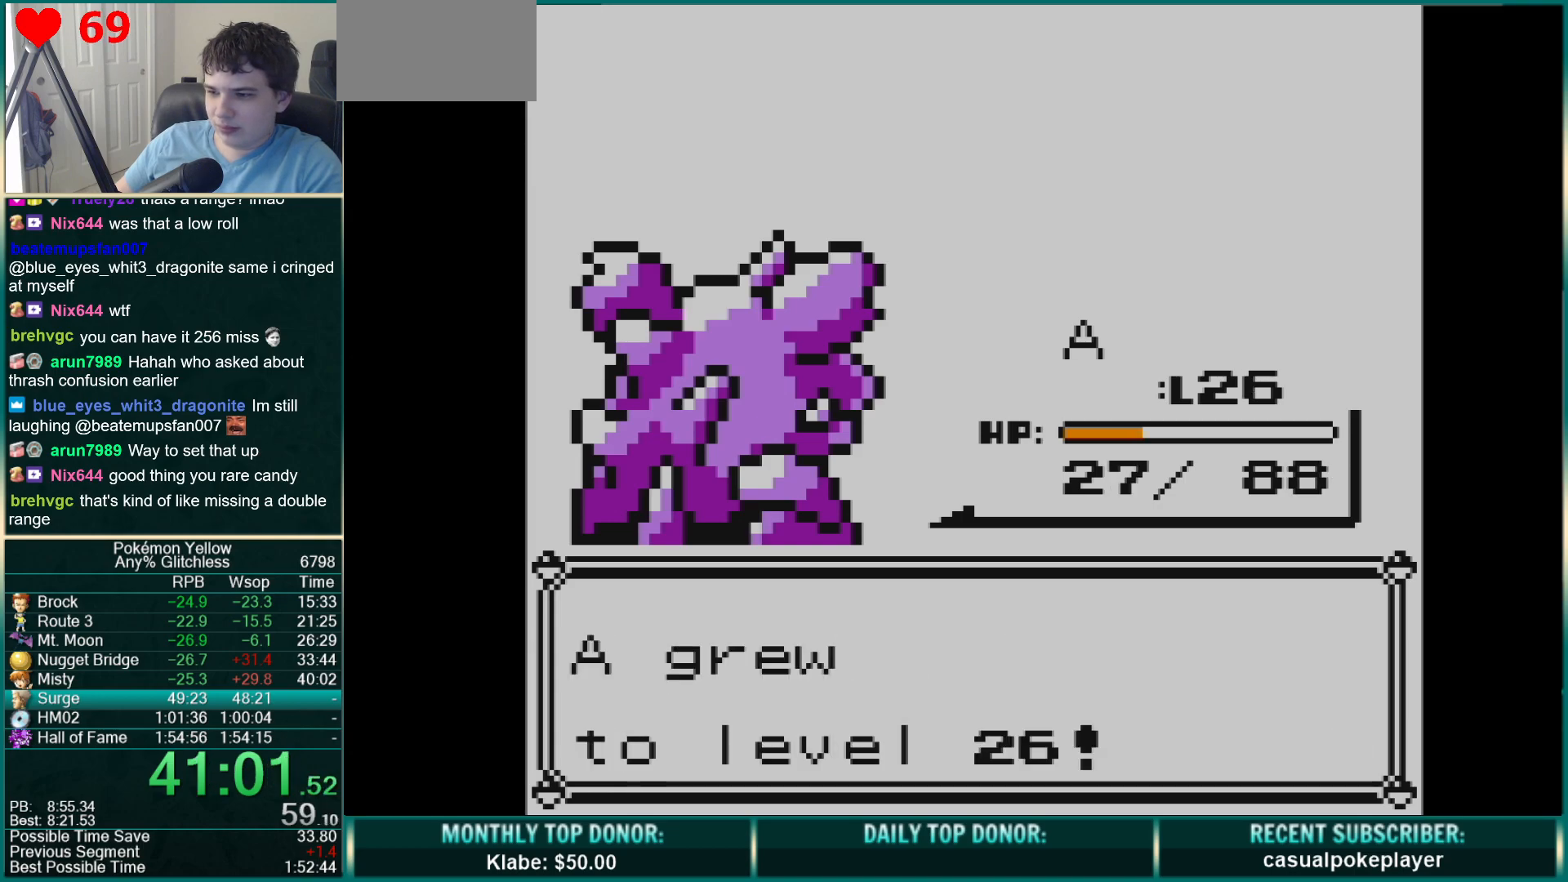
{"buttons": [], "events": []}
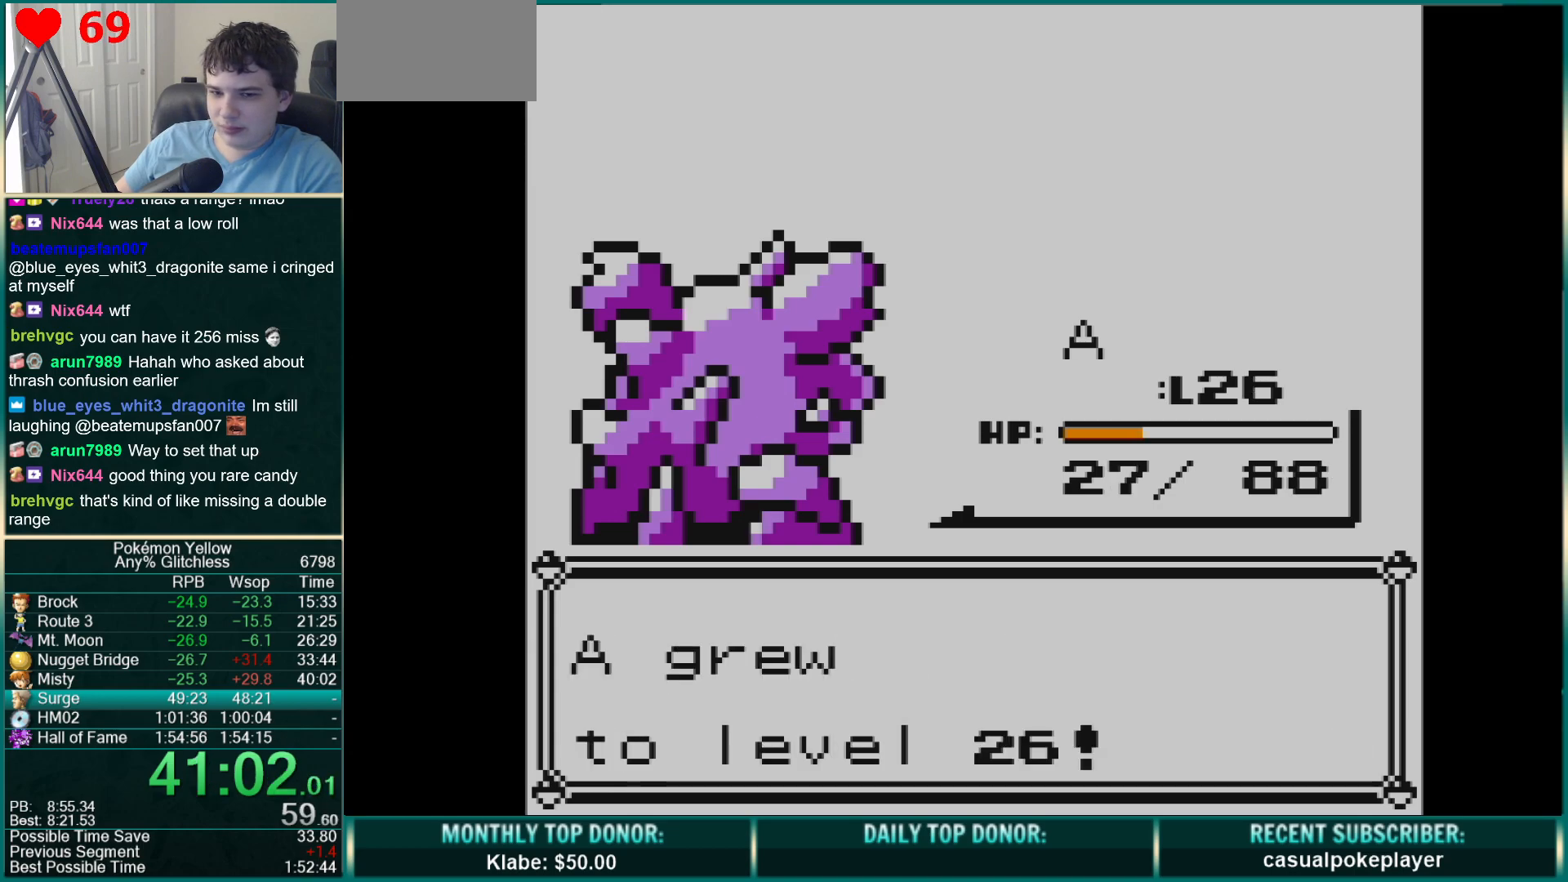
{"buttons": ["A"], "events": [[383, "A", "down"]]}
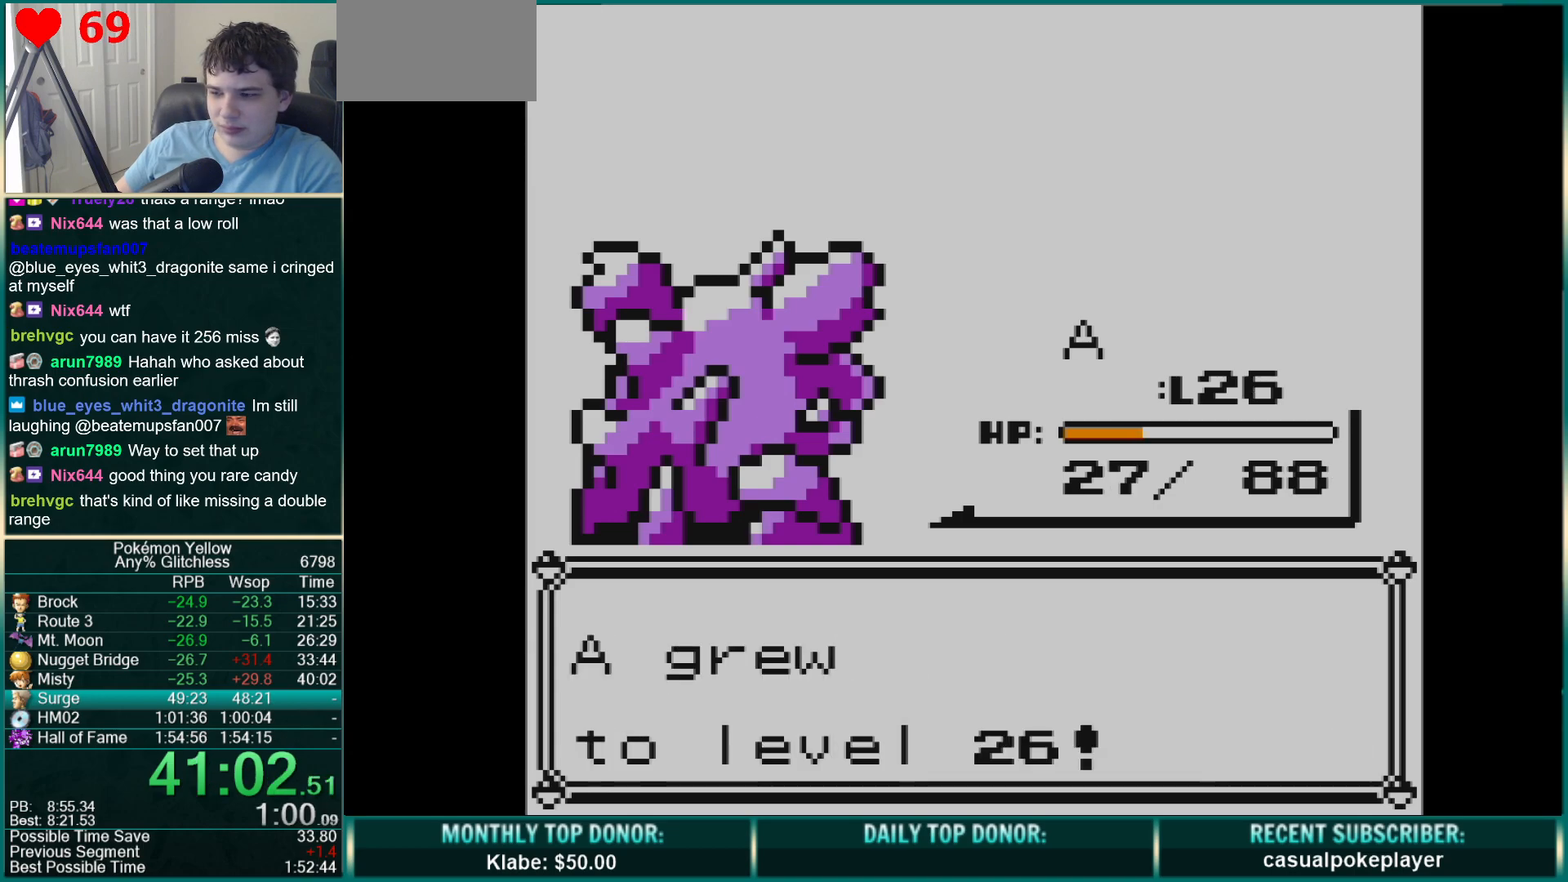
{"buttons": ["A"], "events": []}
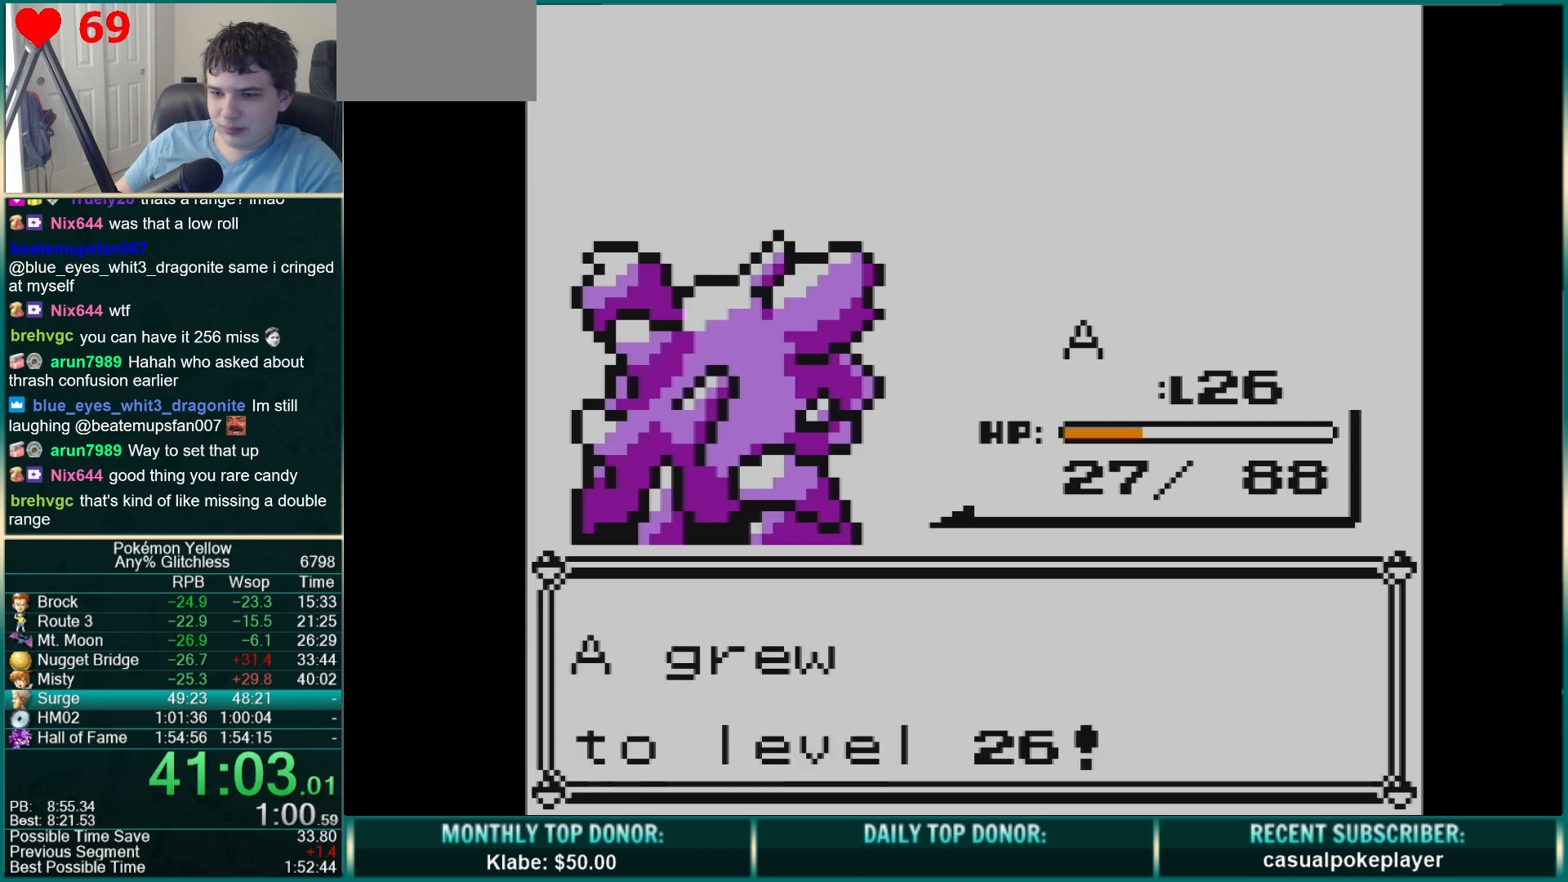
{"buttons": [], "events": [[233, "A", "up"]]}